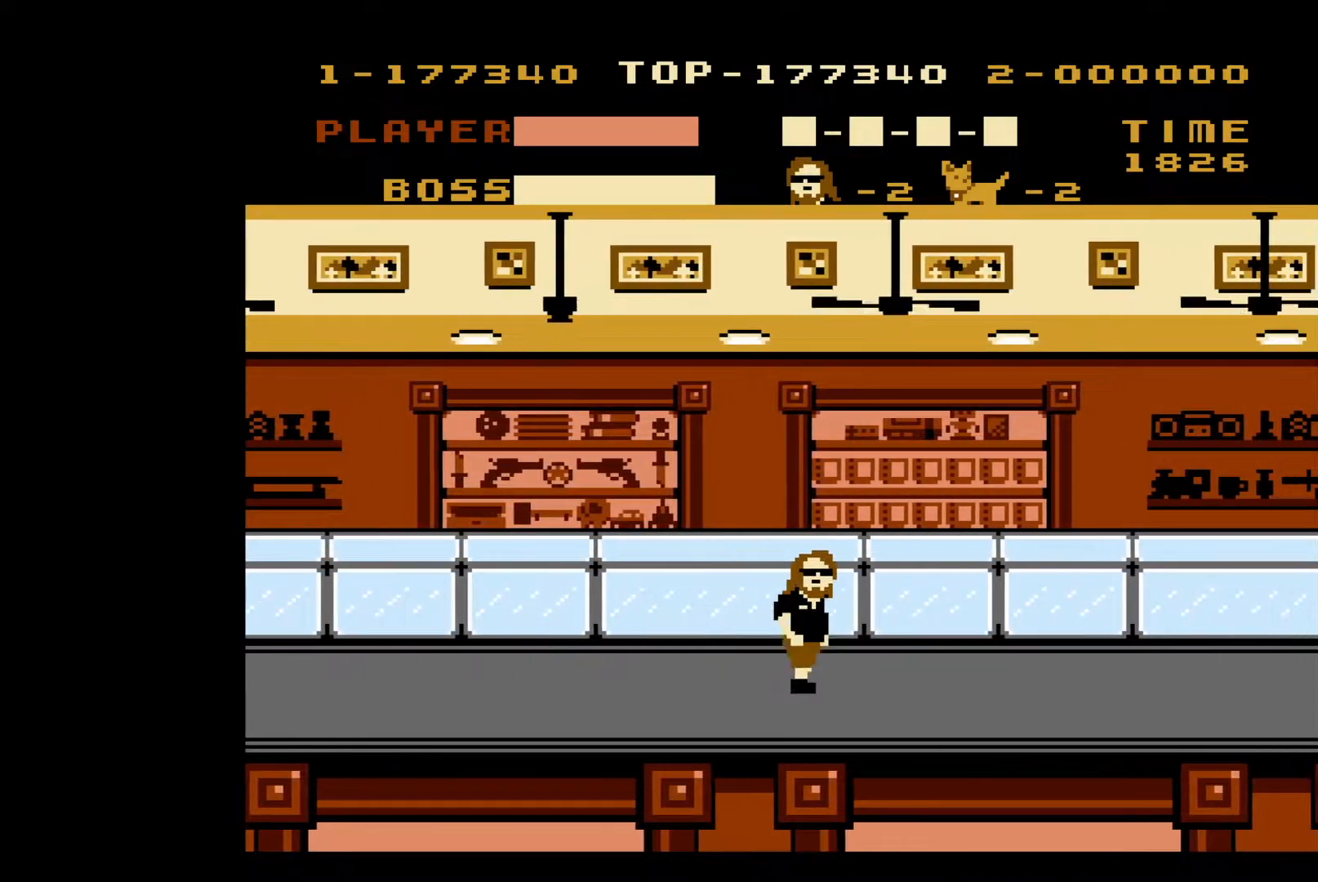
Gameplay with a controller (Nintendo layout); each line is a JSON object with the inputs held at the frame after it. "events" lists button and stick changes between this image and that frame as [ms after this image, input, new state], when the widget could be followed in between. Not read: L3 R3.
{"buttons": ["DPAD_RIGHT"], "events": []}
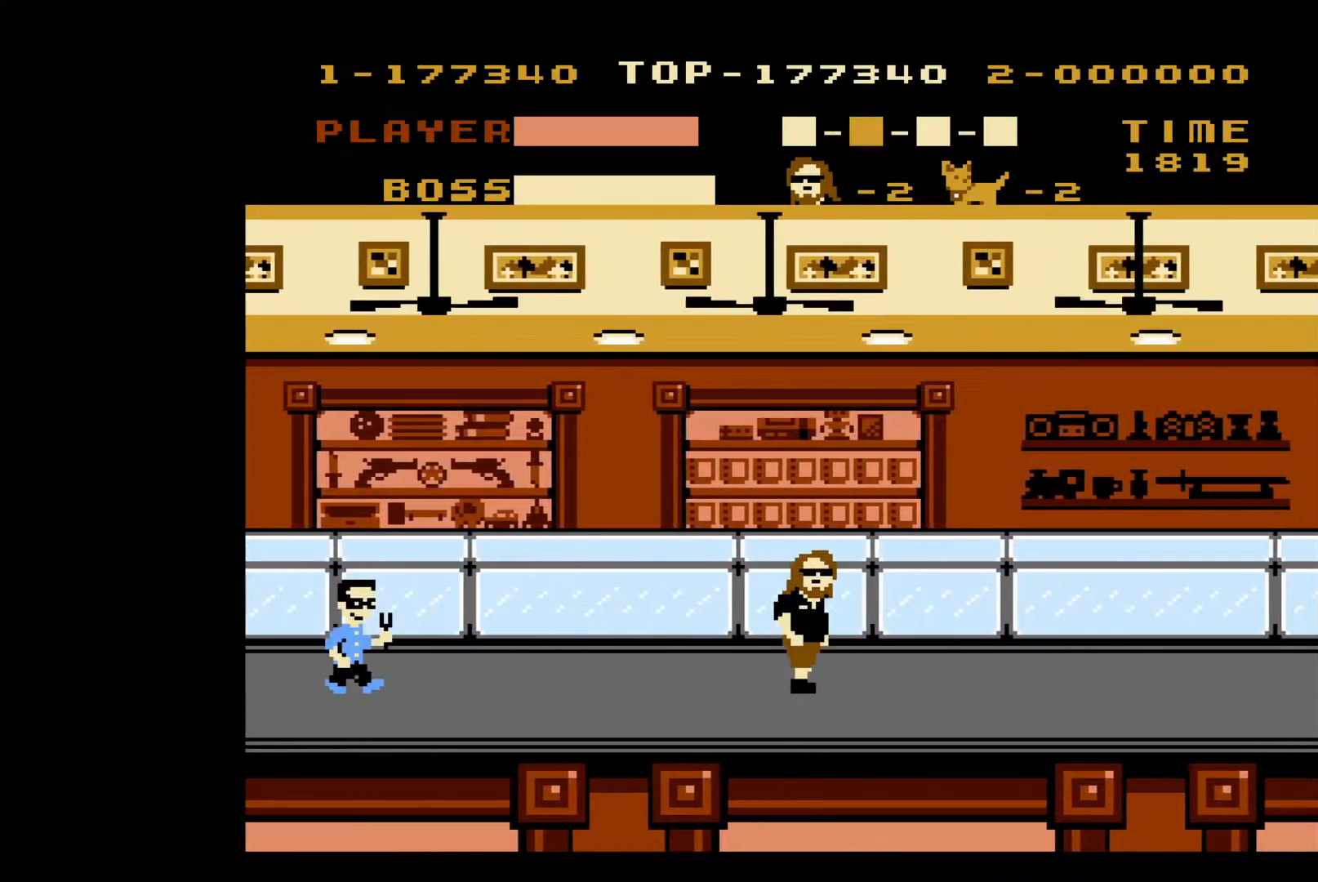
{"buttons": ["DPAD_RIGHT"], "events": []}
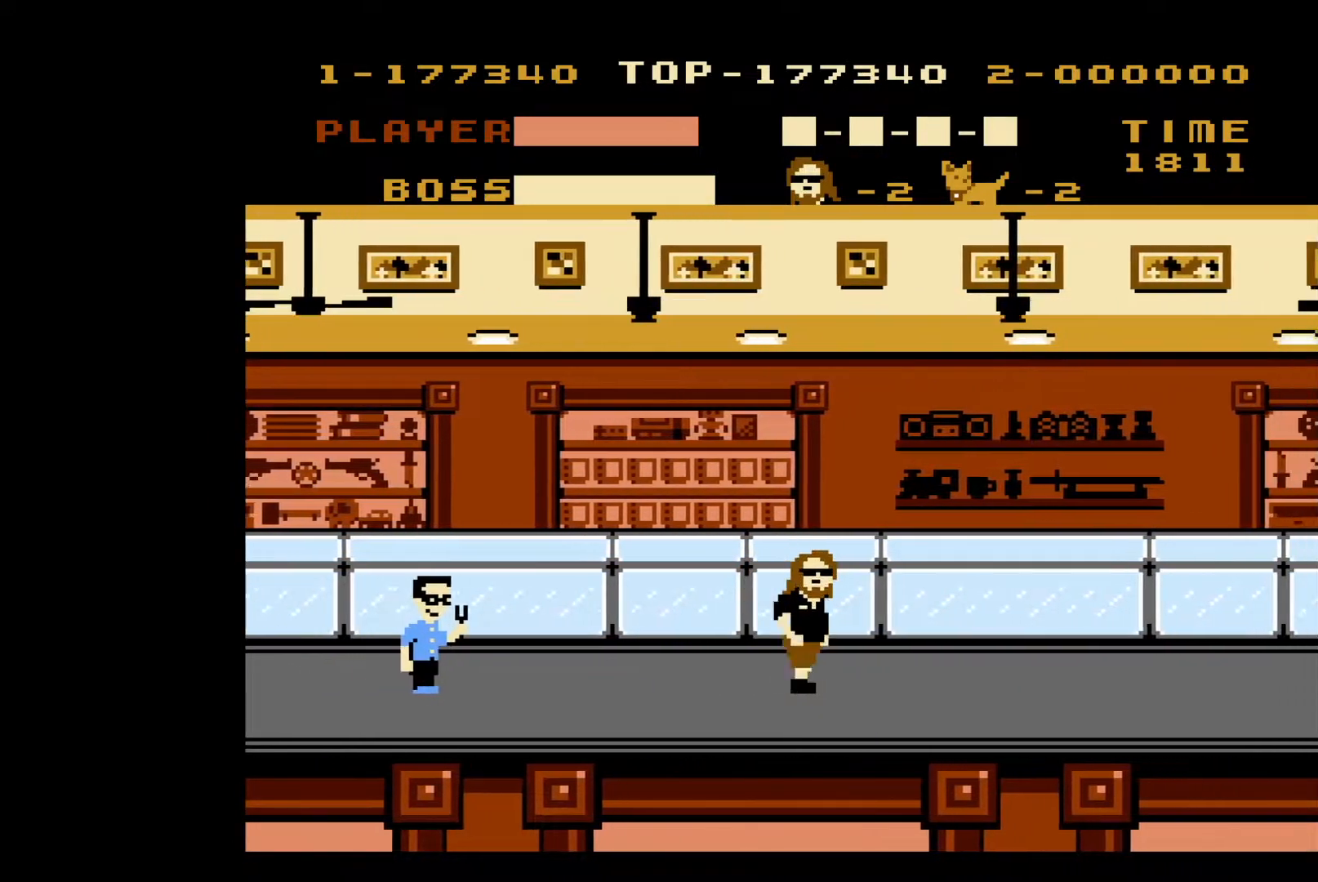
{"buttons": ["DPAD_RIGHT"], "events": []}
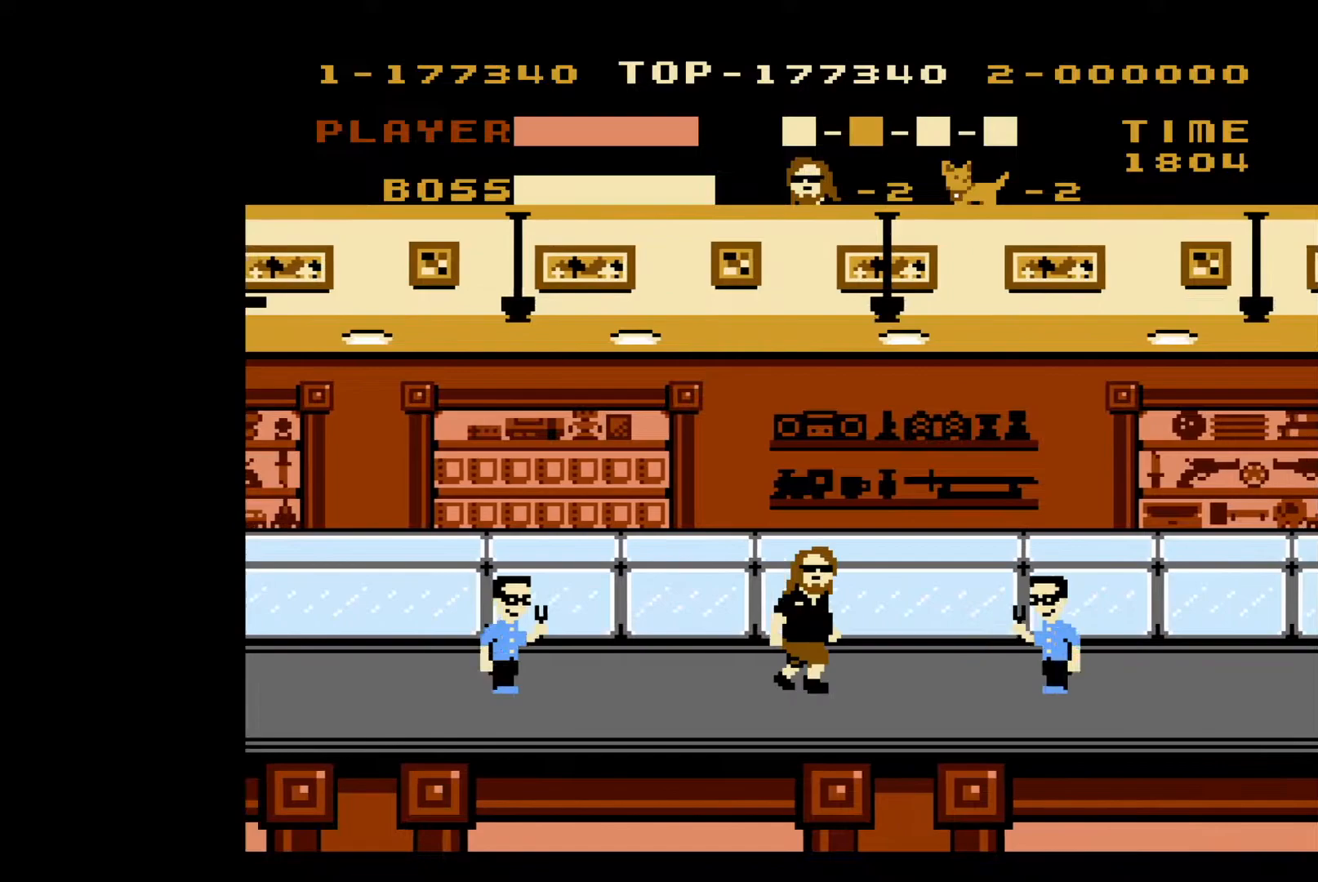
{"buttons": ["DPAD_RIGHT"], "events": [[200, "B", "down"], [333, "B", "up"]]}
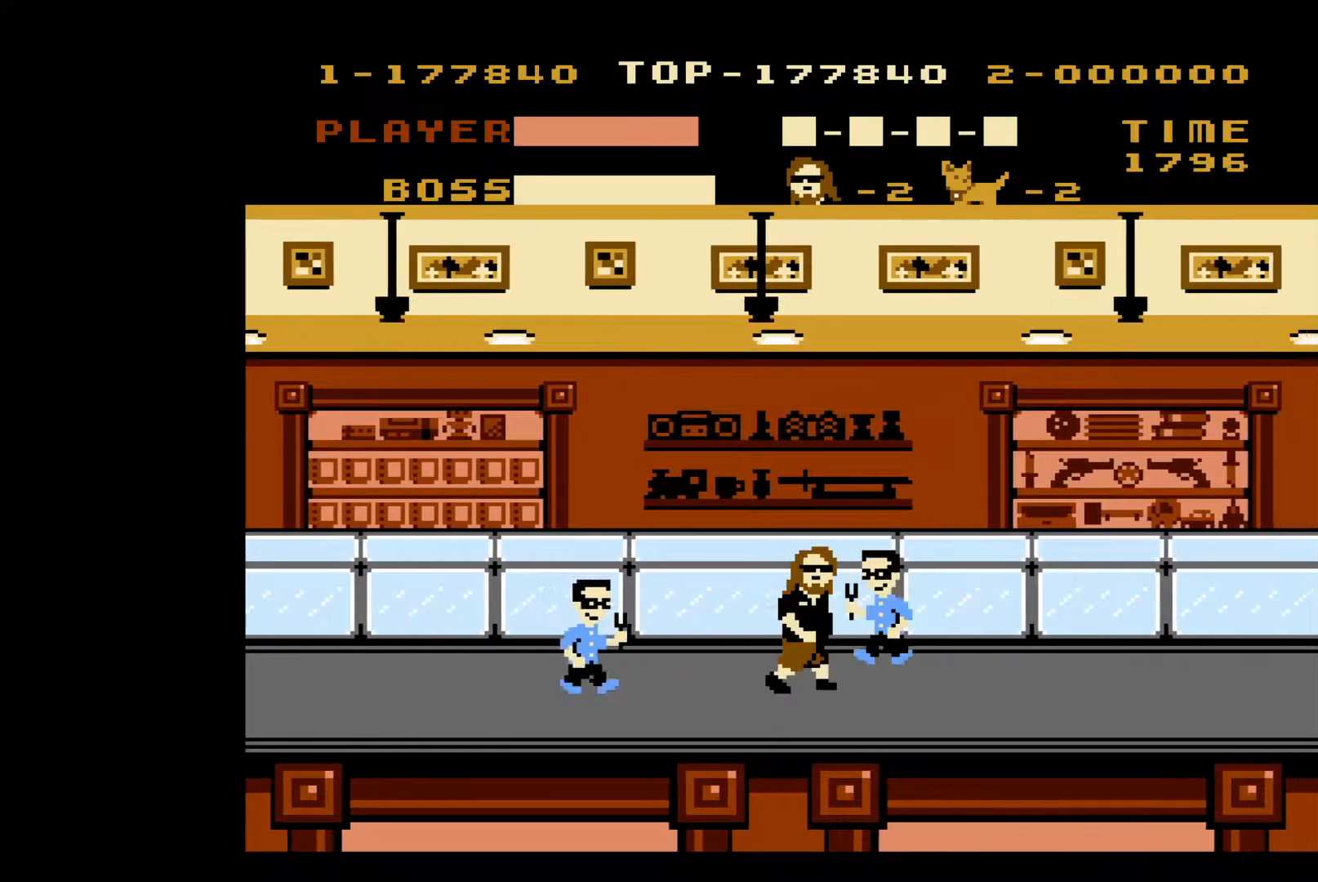
{"buttons": ["DPAD_RIGHT"], "events": [[133, "DPAD_RIGHT", "up"], [167, "DPAD_LEFT", "down"], [300, "B", "down"], [400, "DPAD_LEFT", "up"], [417, "B", "up"], [450, "DPAD_RIGHT", "down"]]}
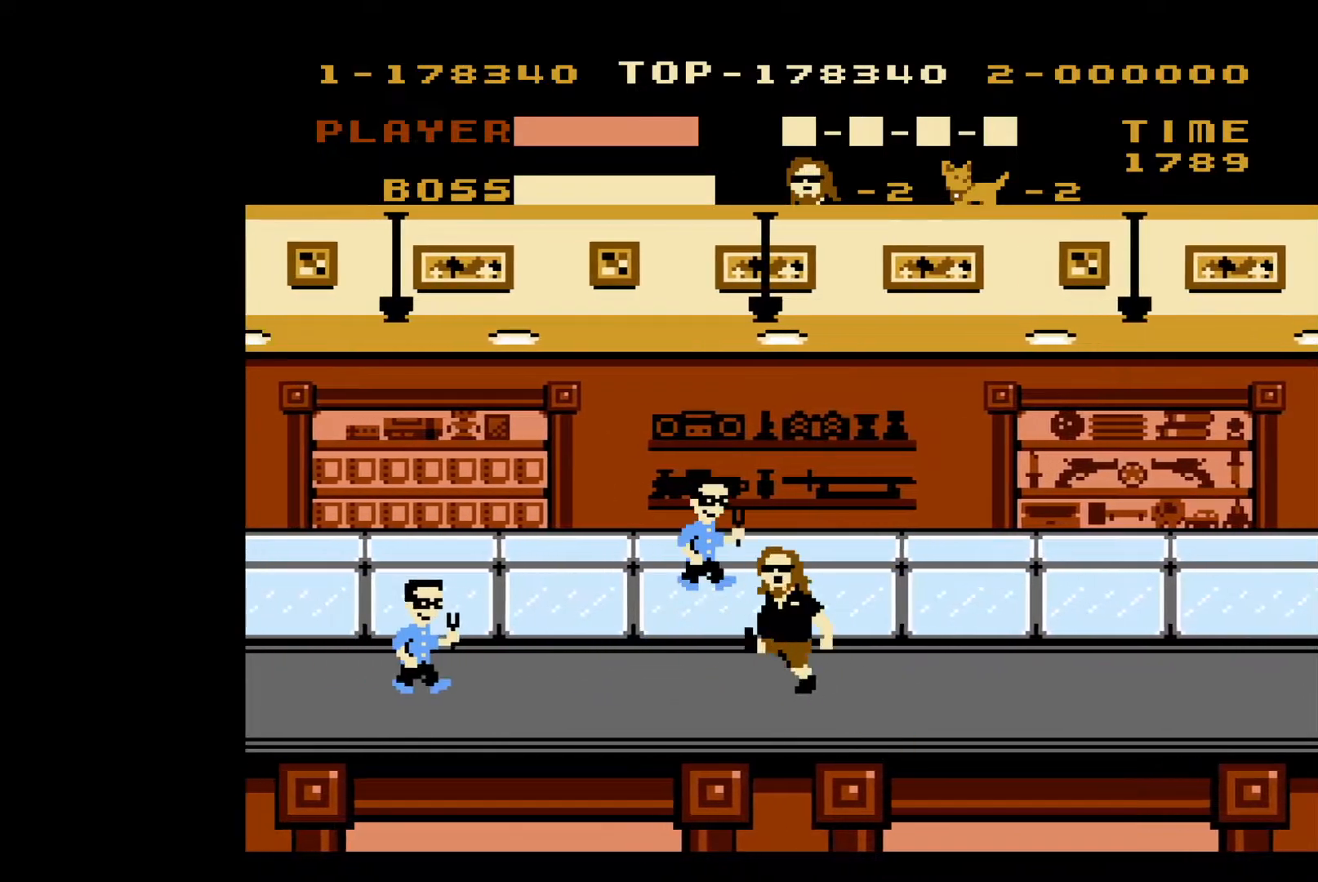
{"buttons": ["DPAD_RIGHT"], "events": []}
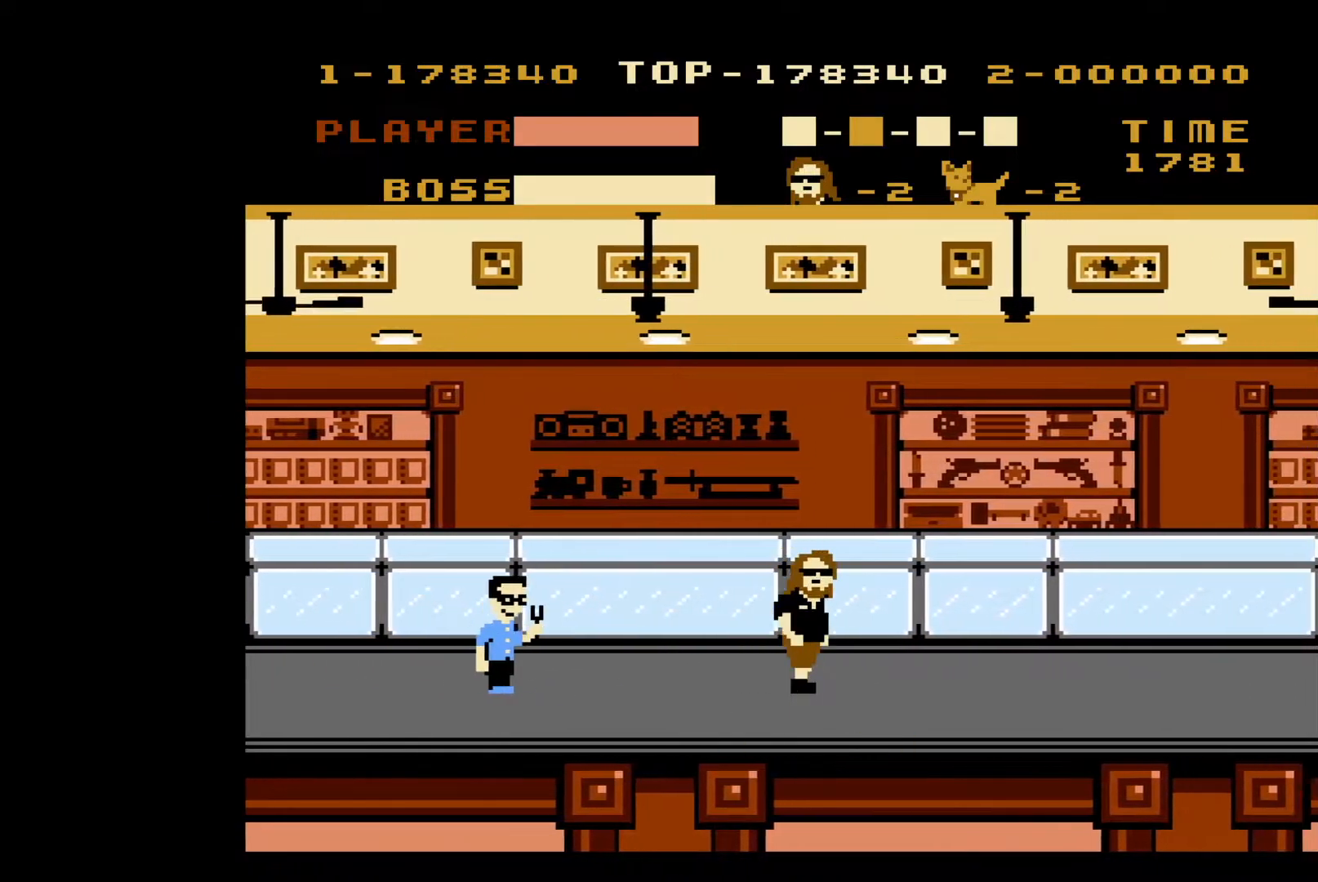
{"buttons": ["DPAD_RIGHT"], "events": []}
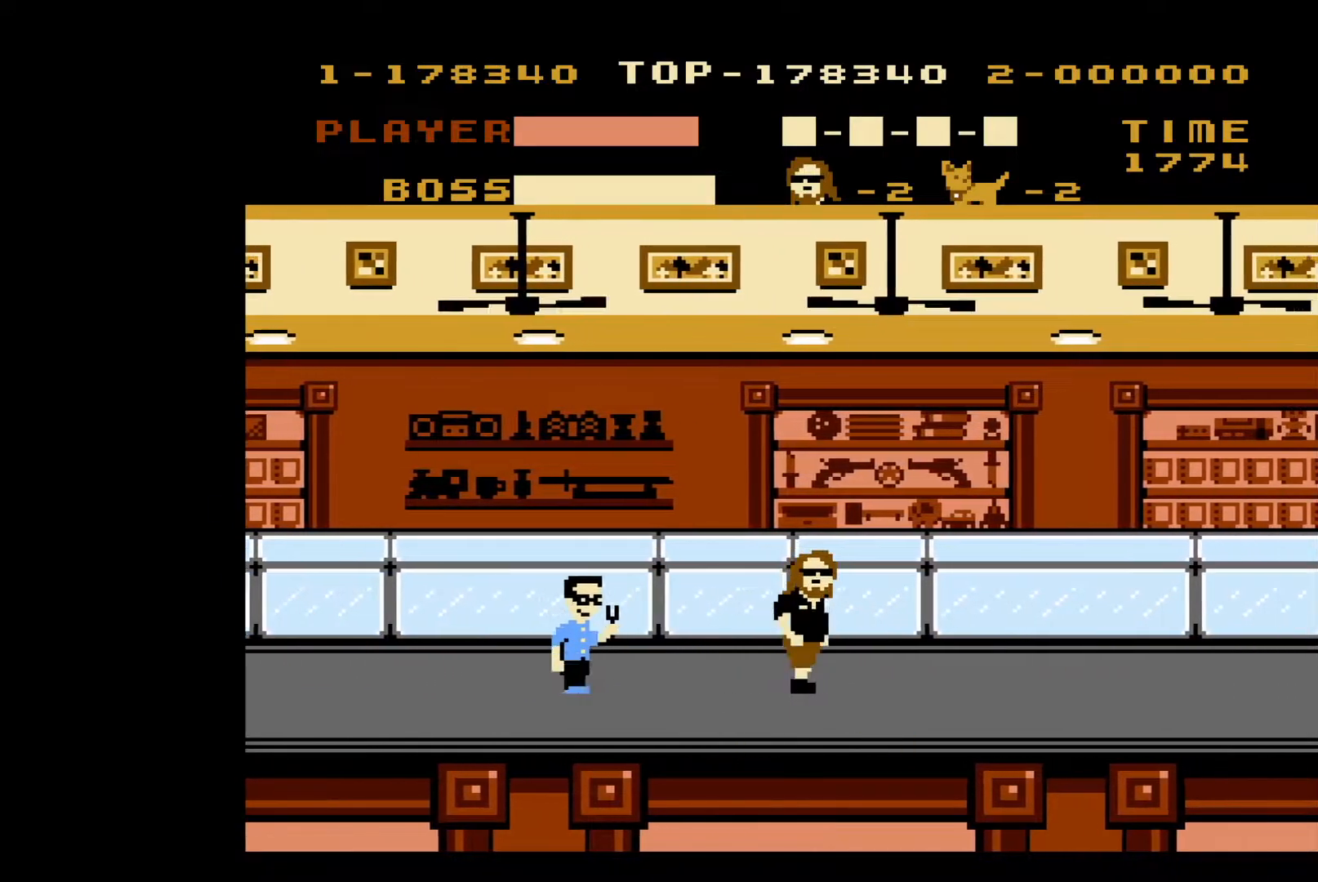
{"buttons": ["DPAD_RIGHT"], "events": [[250, "DPAD_LEFT", "down"], [250, "DPAD_RIGHT", "up"], [333, "B", "down"], [433, "DPAD_LEFT", "up"], [450, "B", "up"], [450, "DPAD_RIGHT", "down"]]}
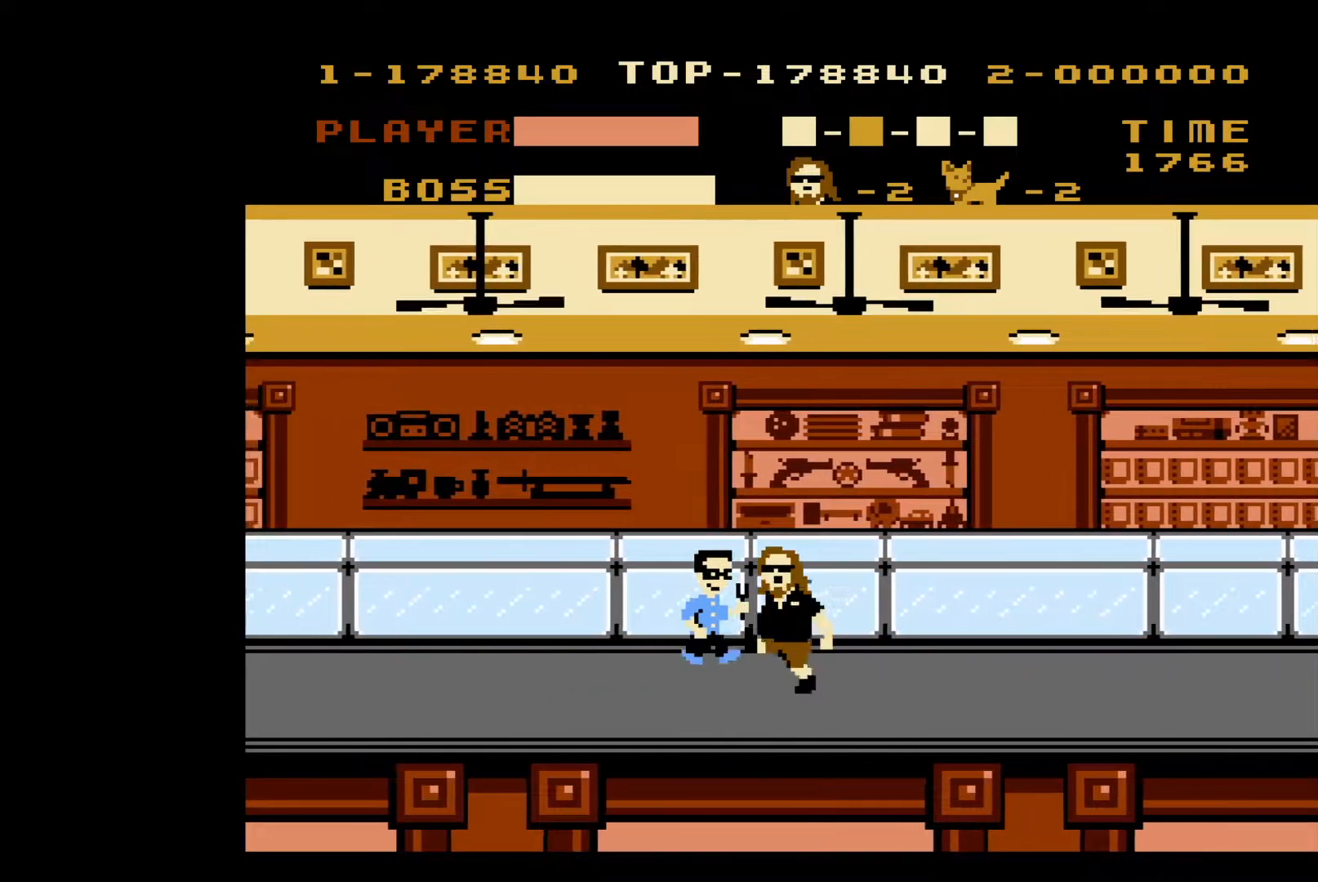
{"buttons": ["DPAD_RIGHT"], "events": []}
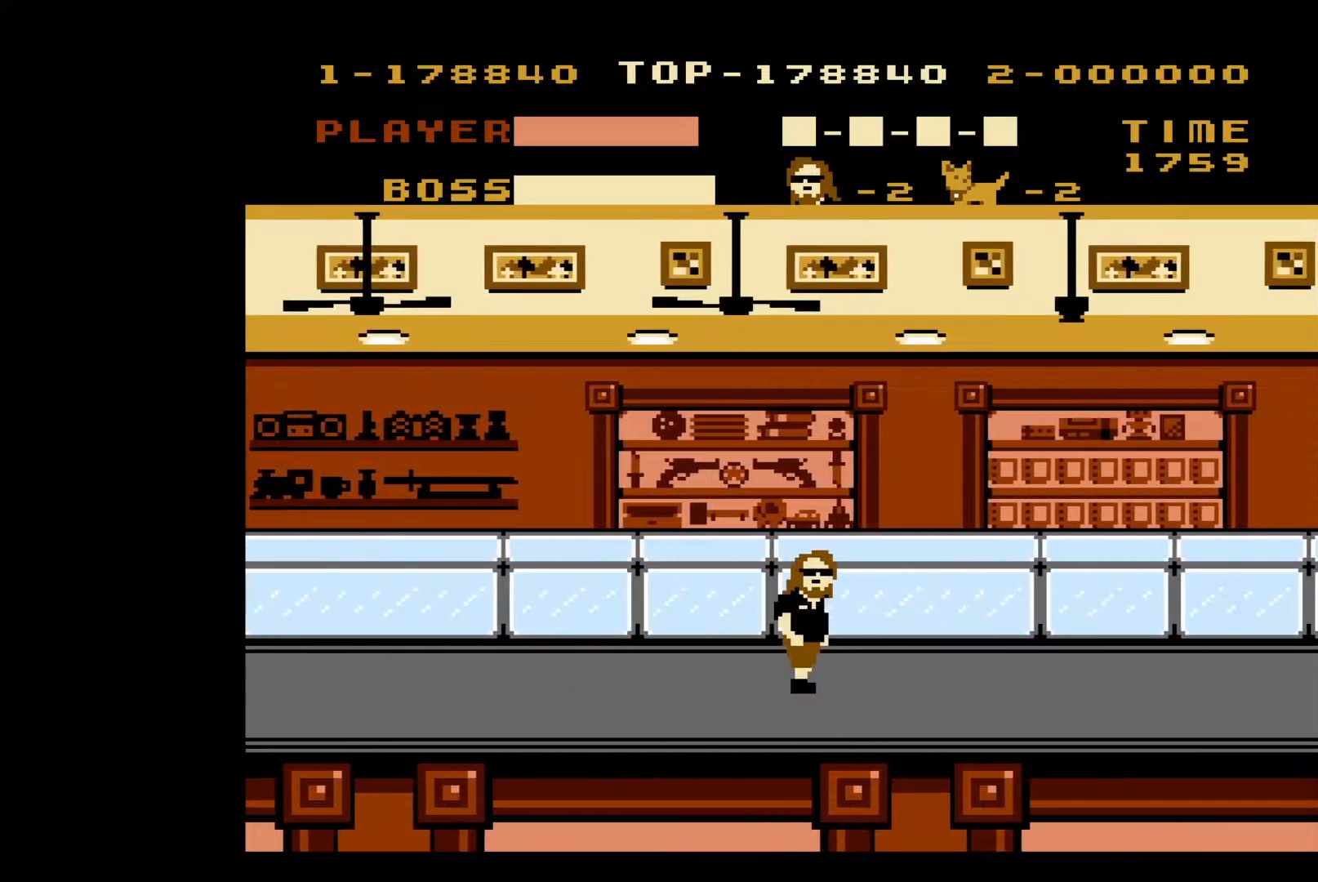
{"buttons": ["DPAD_RIGHT"], "events": []}
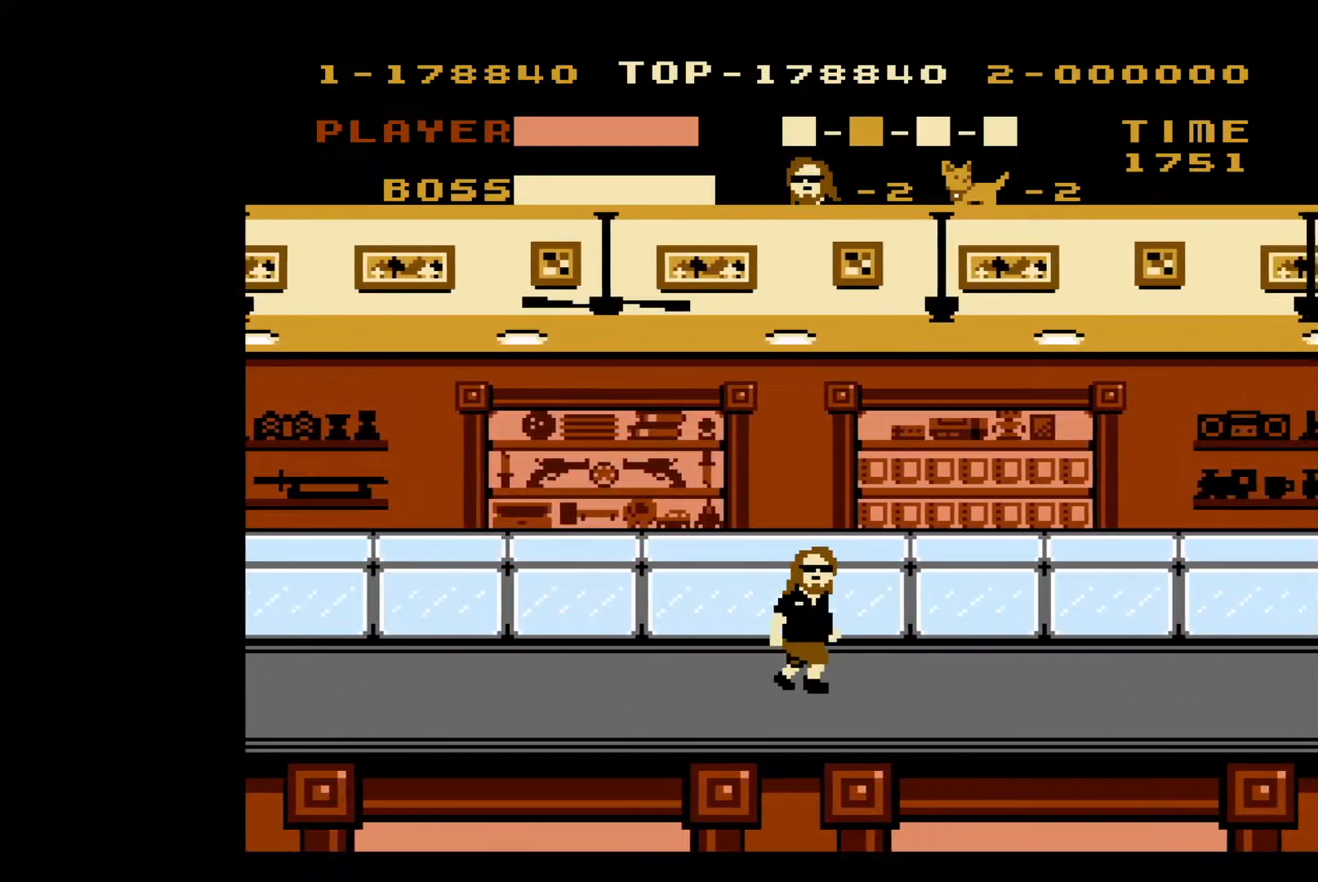
{"buttons": ["DPAD_RIGHT"], "events": []}
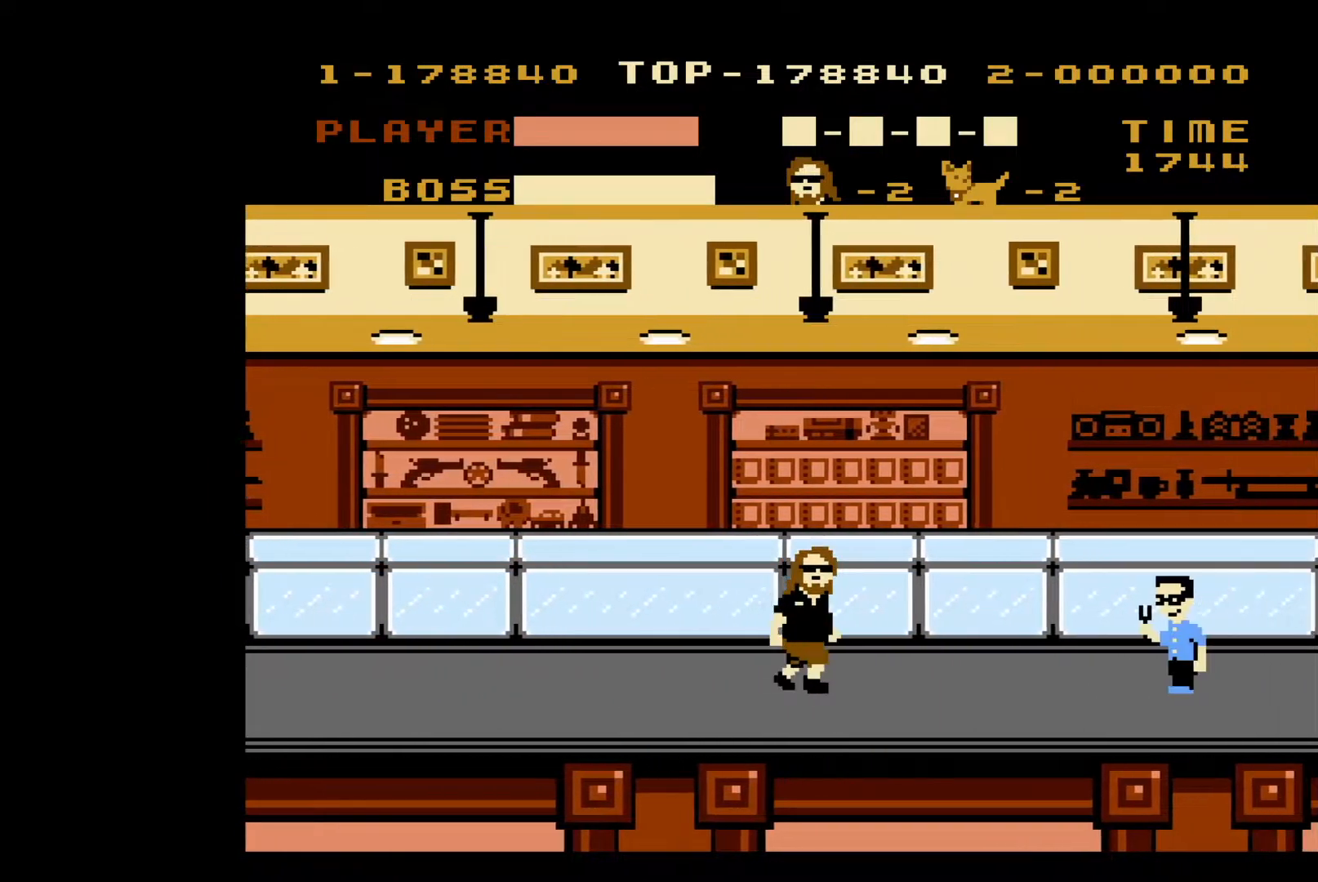
{"buttons": ["B", "DPAD_RIGHT"], "events": [[467, "B", "down"]]}
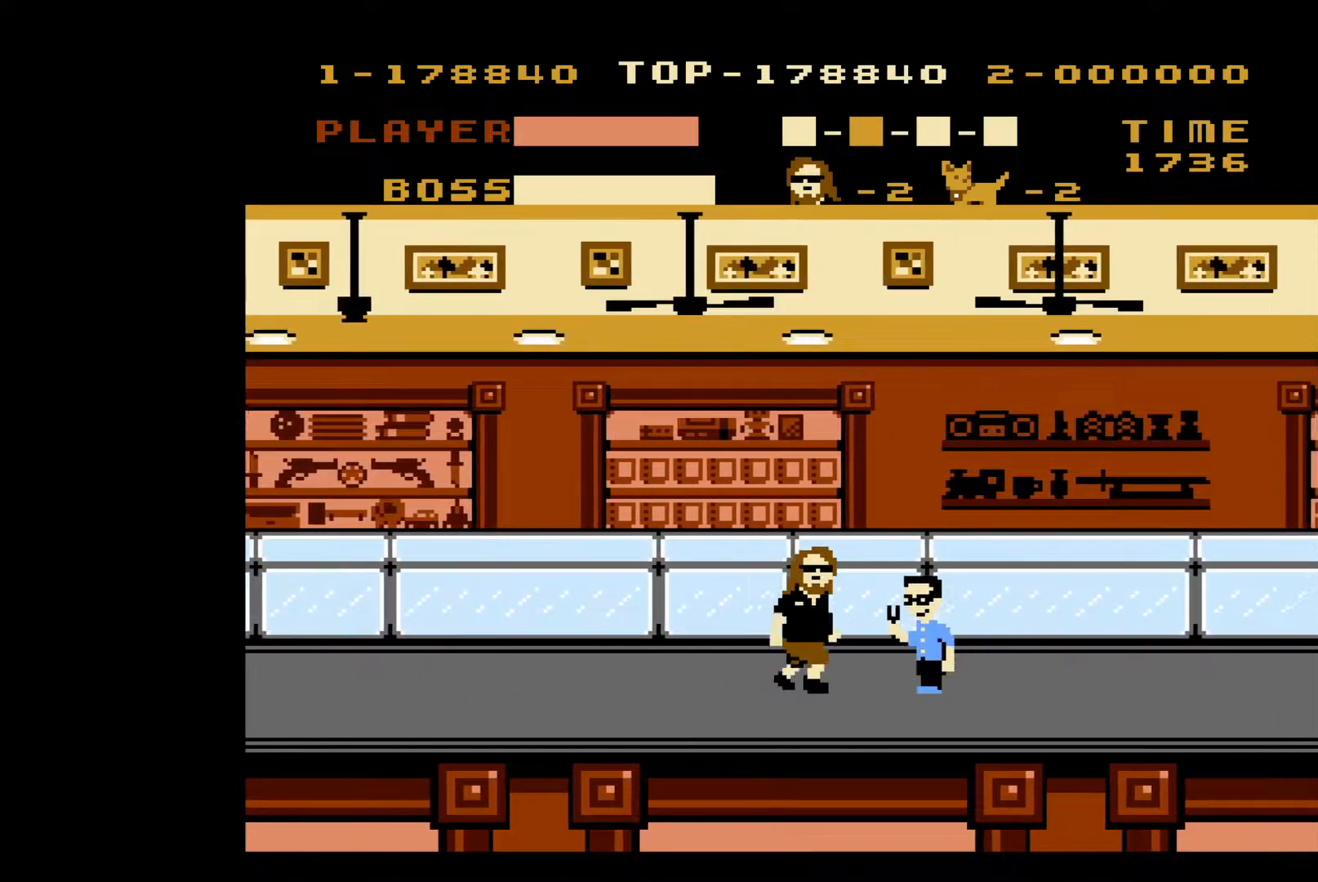
{"buttons": ["DPAD_RIGHT"], "events": [[117, "B", "up"]]}
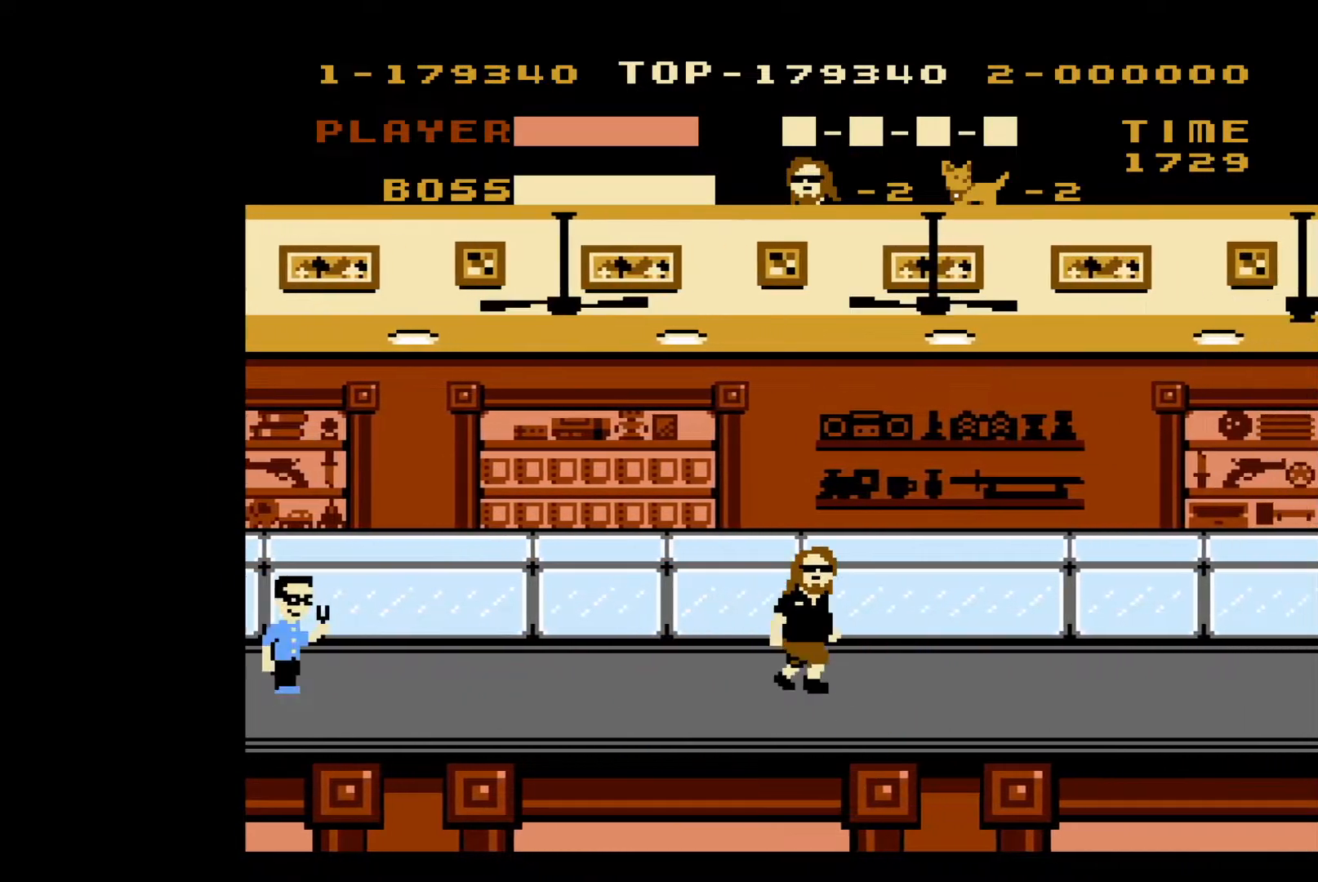
{"buttons": ["DPAD_RIGHT"], "events": []}
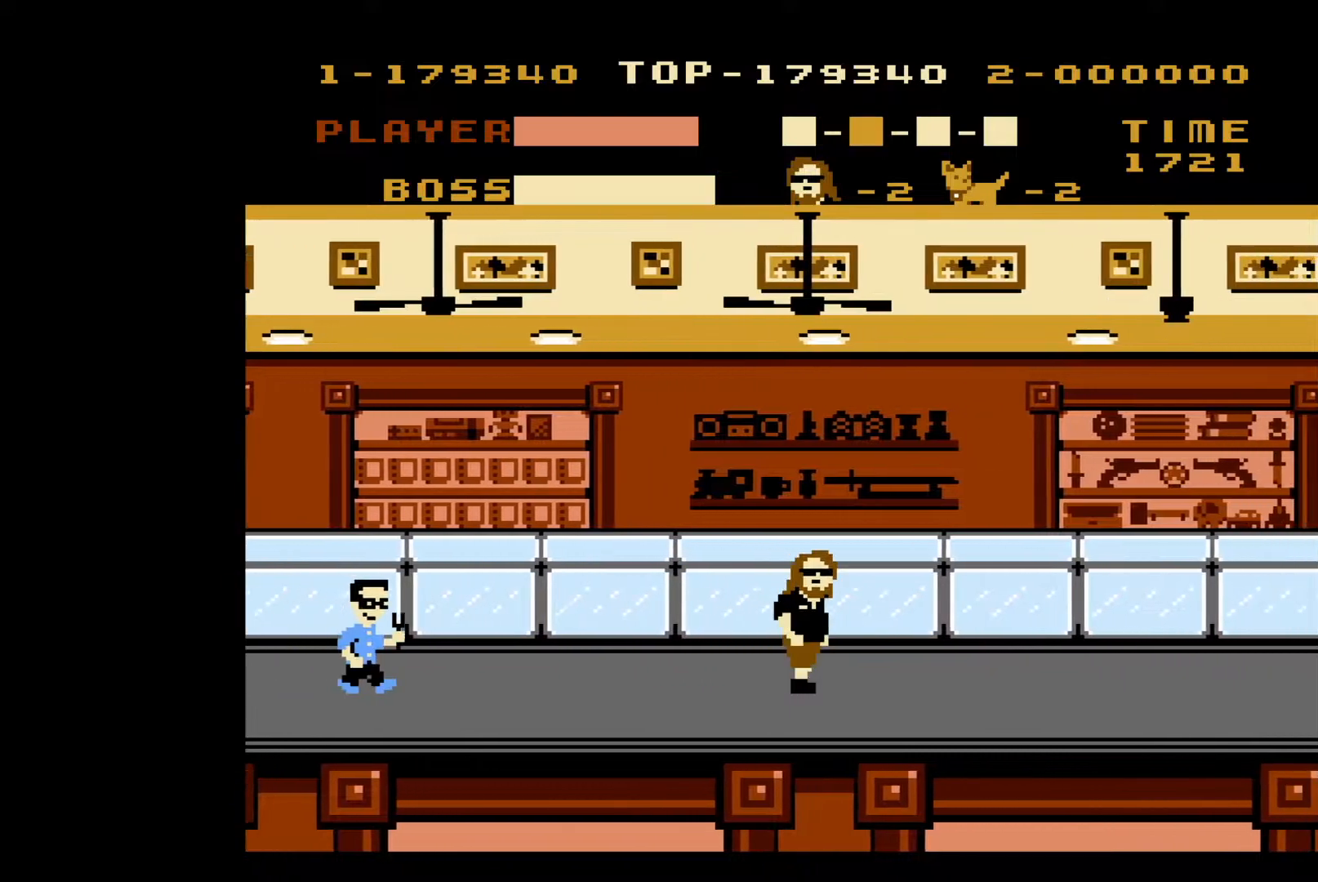
{"buttons": ["DPAD_RIGHT"], "events": []}
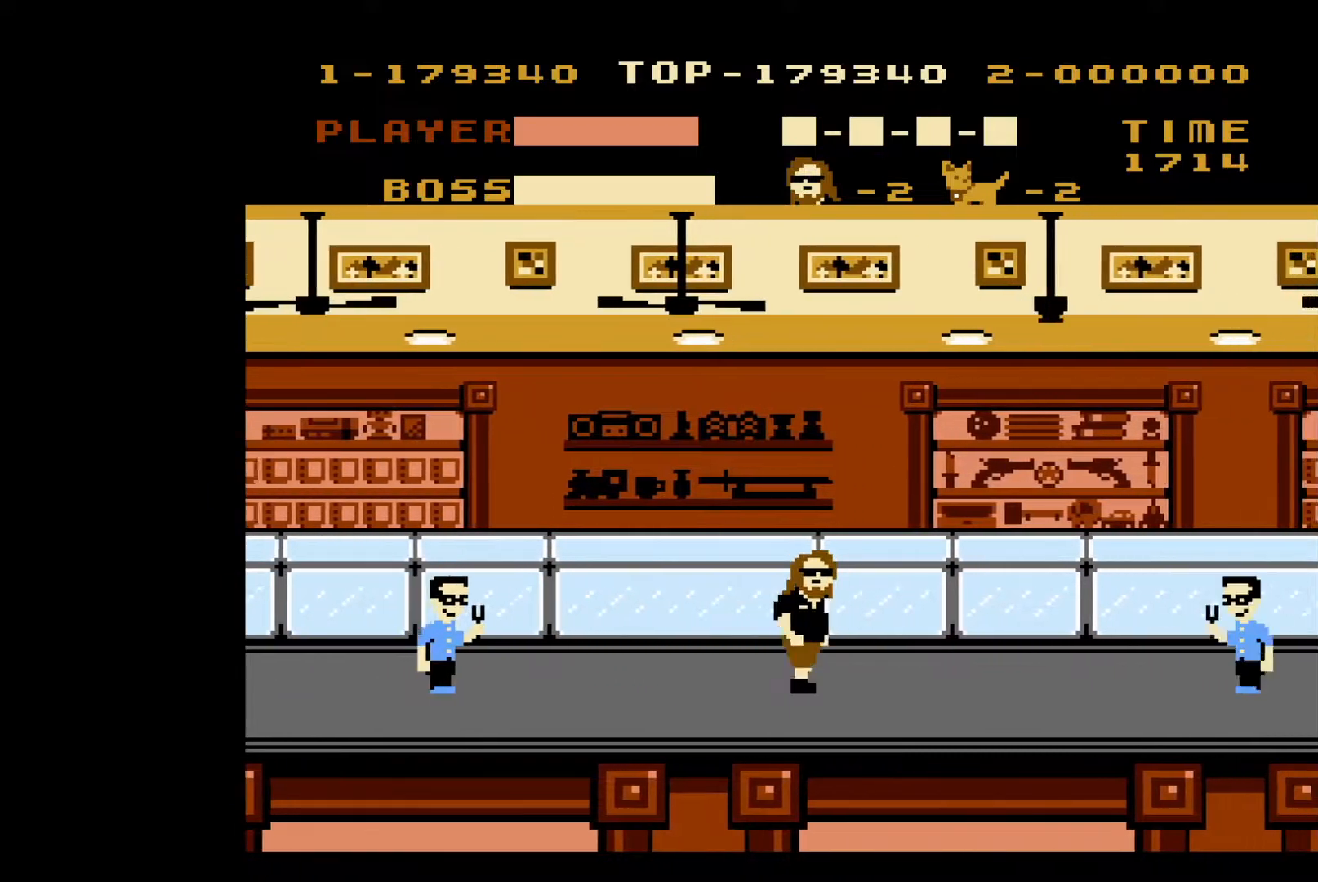
{"buttons": ["DPAD_RIGHT"], "events": []}
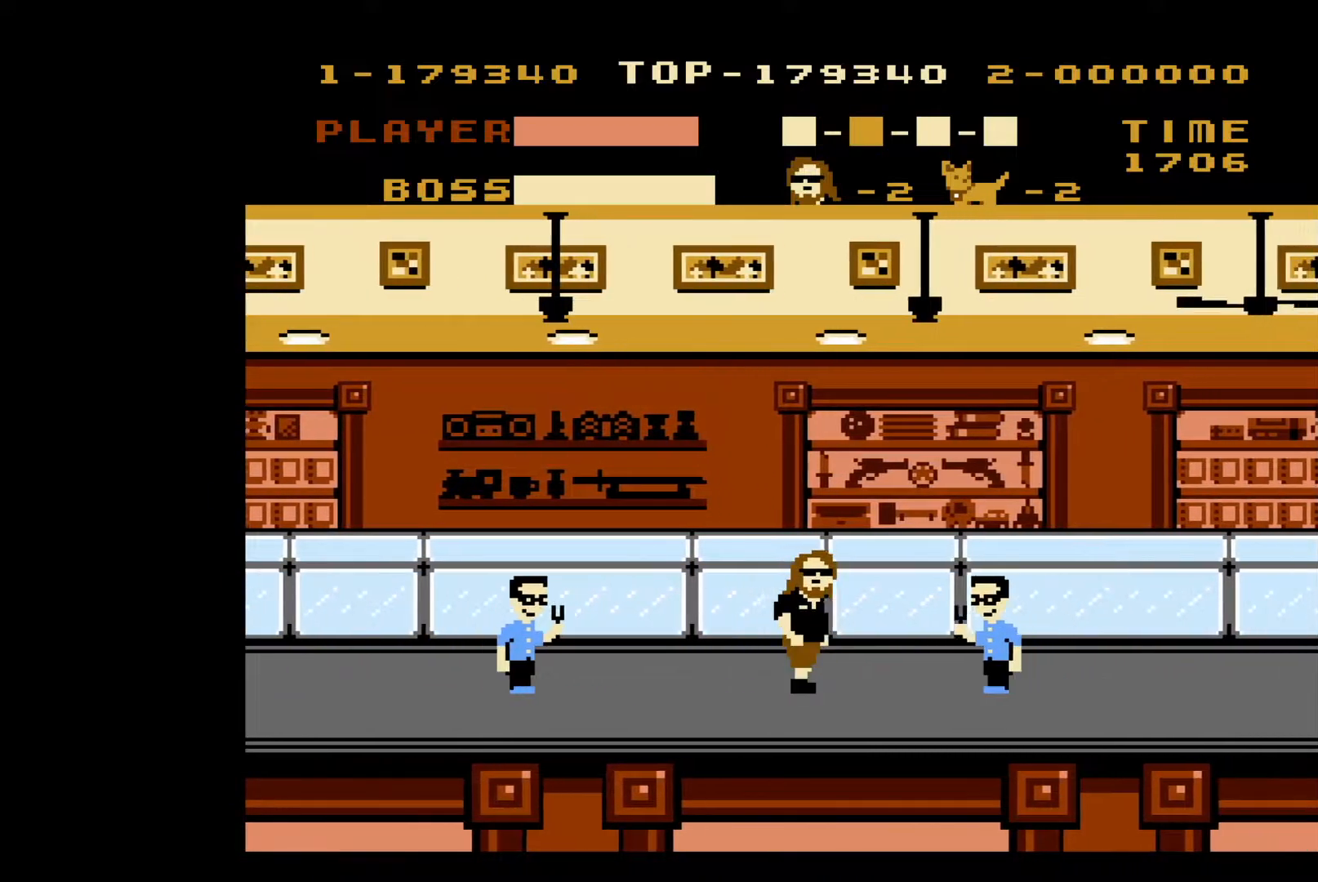
{"buttons": [], "events": [[83, "B", "down"], [200, "B", "up"], [500, "DPAD_RIGHT", "up"]]}
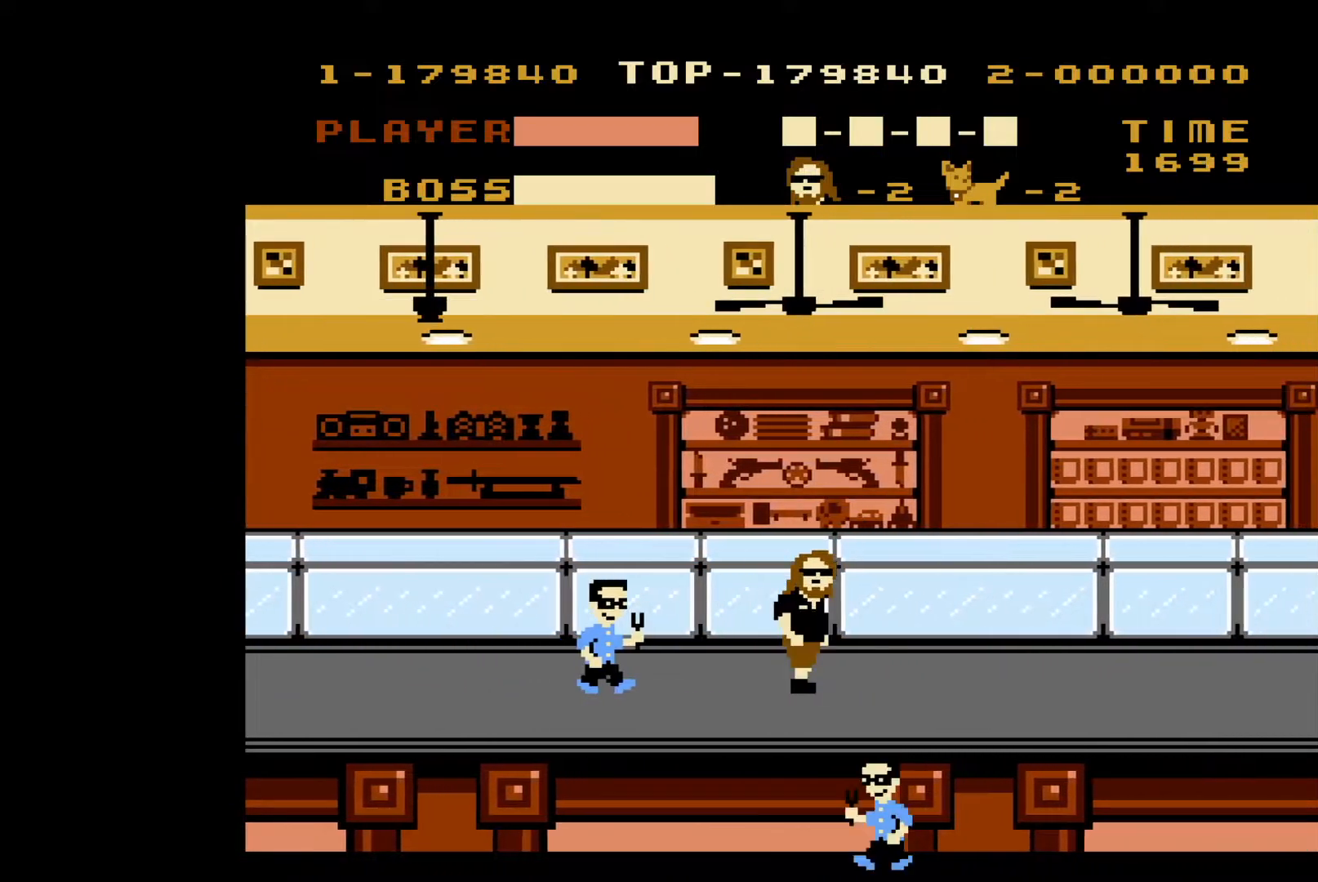
{"buttons": ["DPAD_RIGHT"], "events": [[33, "DPAD_LEFT", "down"], [117, "B", "down"], [217, "DPAD_LEFT", "up"], [267, "B", "up"], [283, "DPAD_RIGHT", "down"]]}
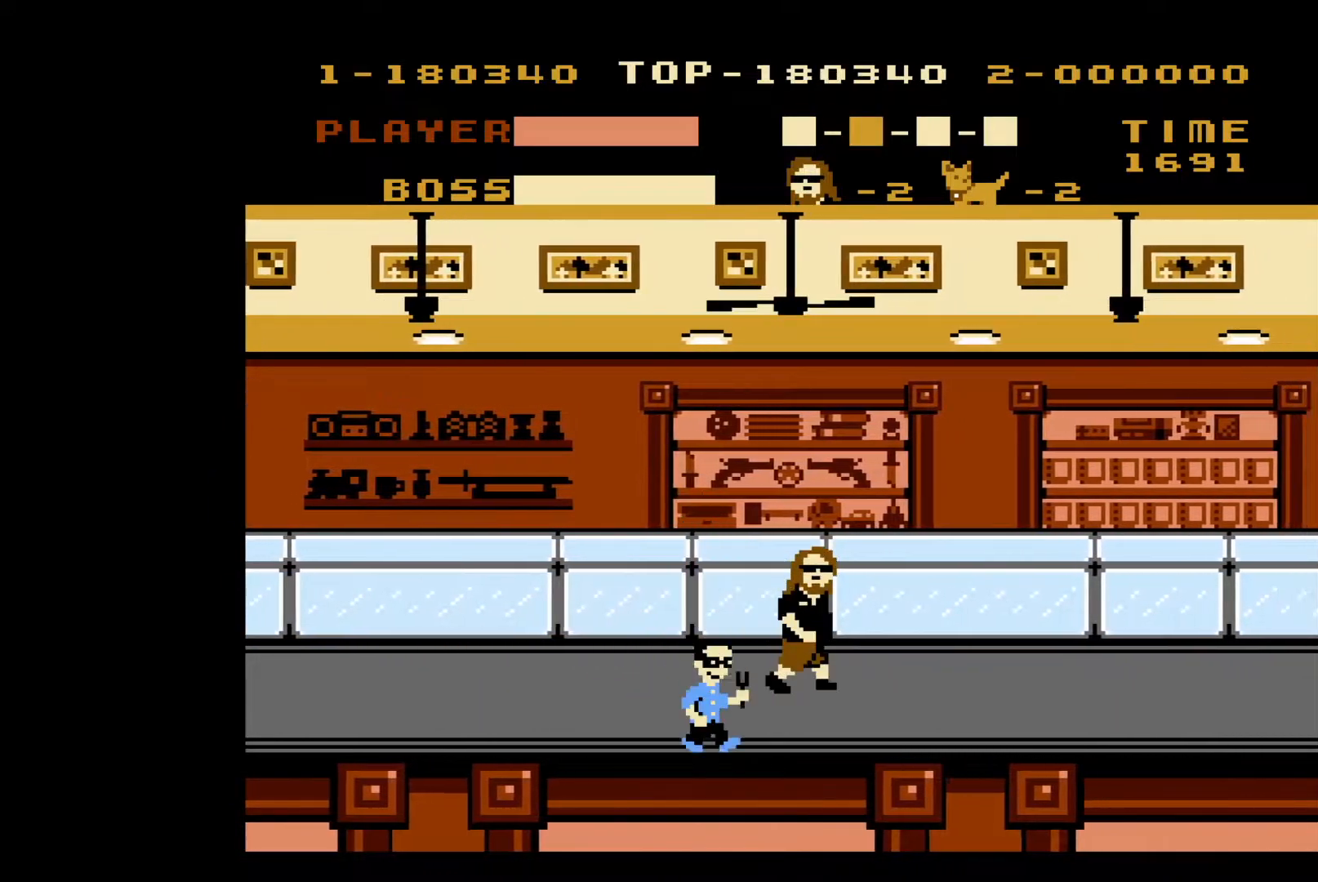
{"buttons": ["DPAD_RIGHT"], "events": []}
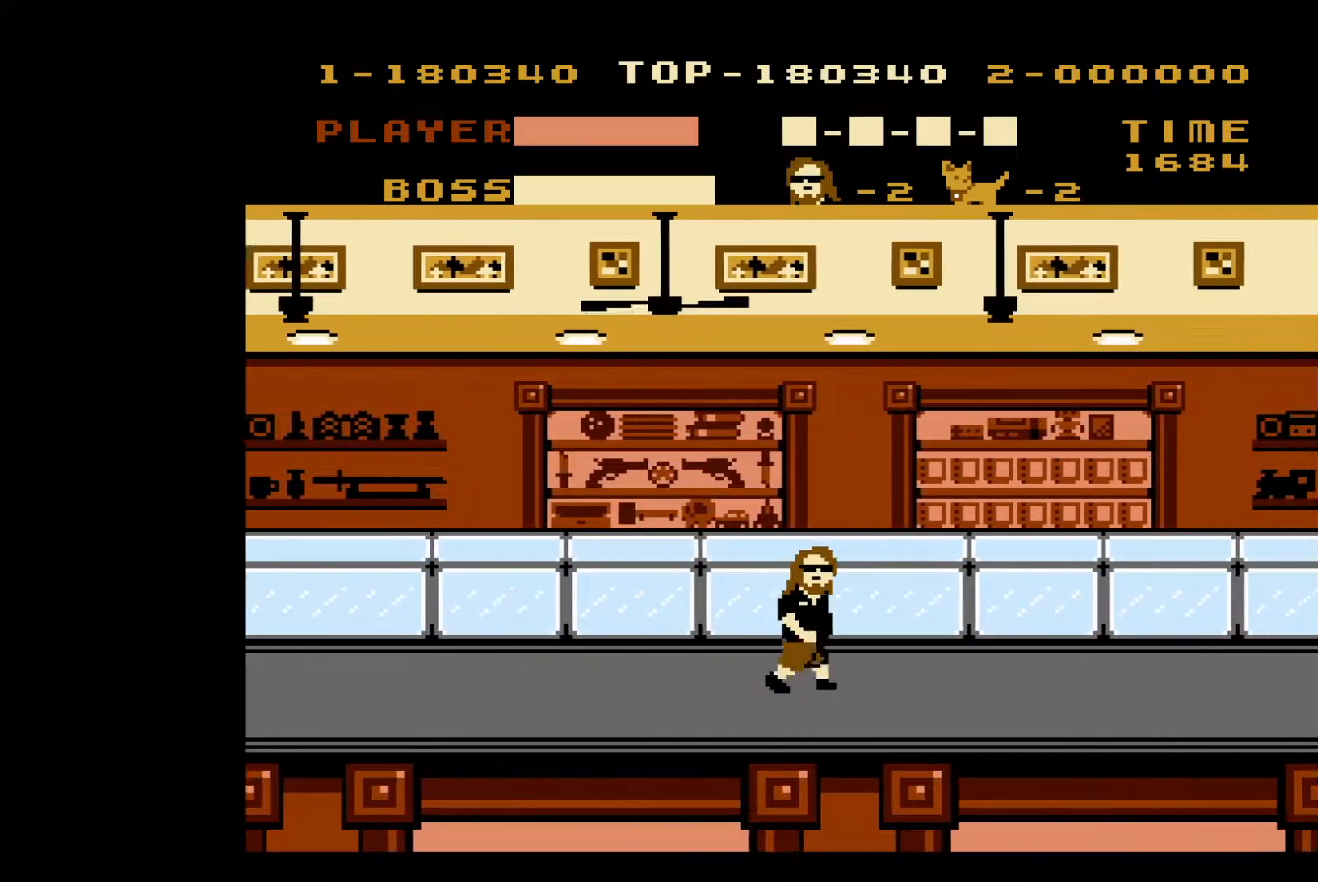
{"buttons": ["DPAD_RIGHT"], "events": []}
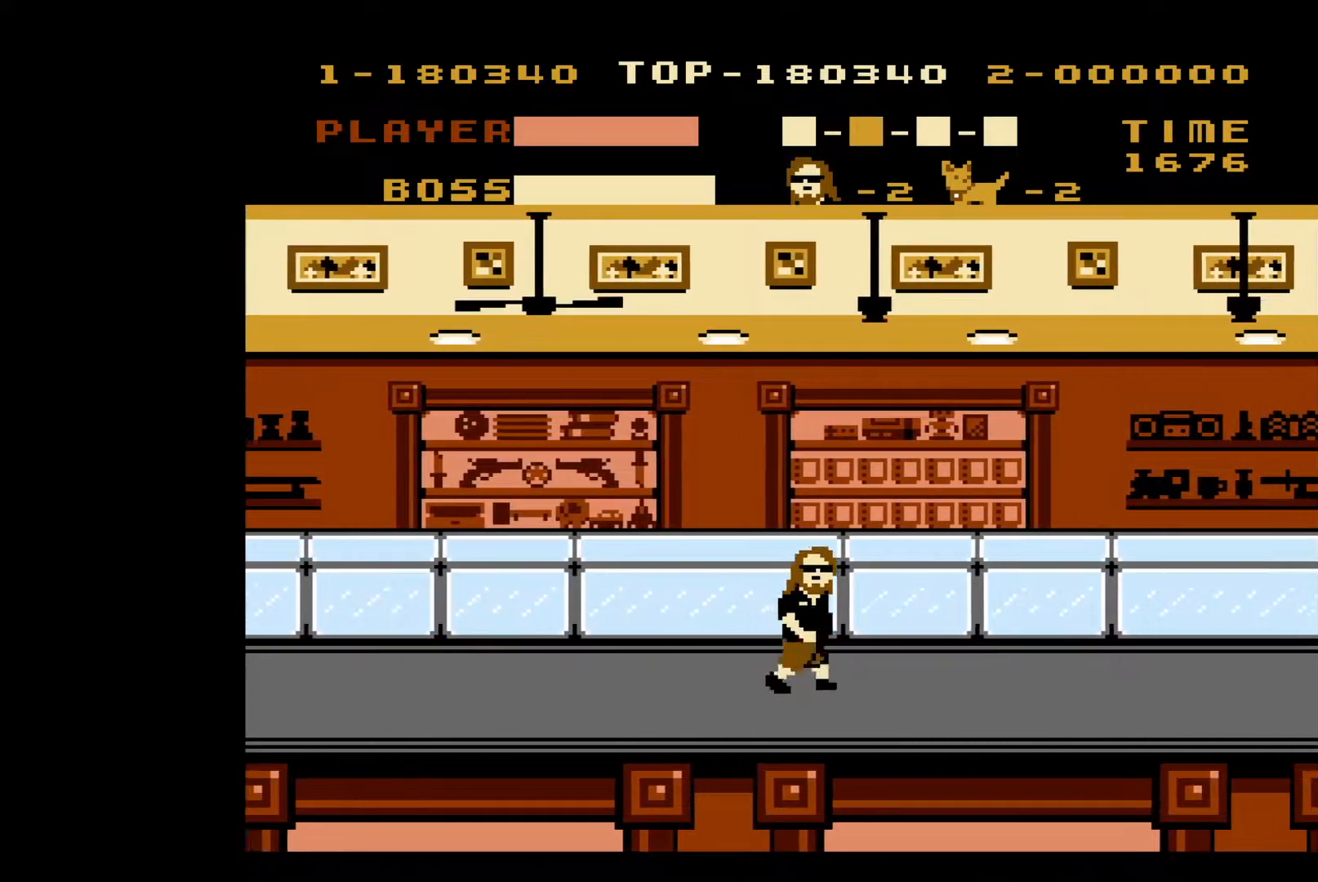
{"buttons": ["DPAD_RIGHT"], "events": []}
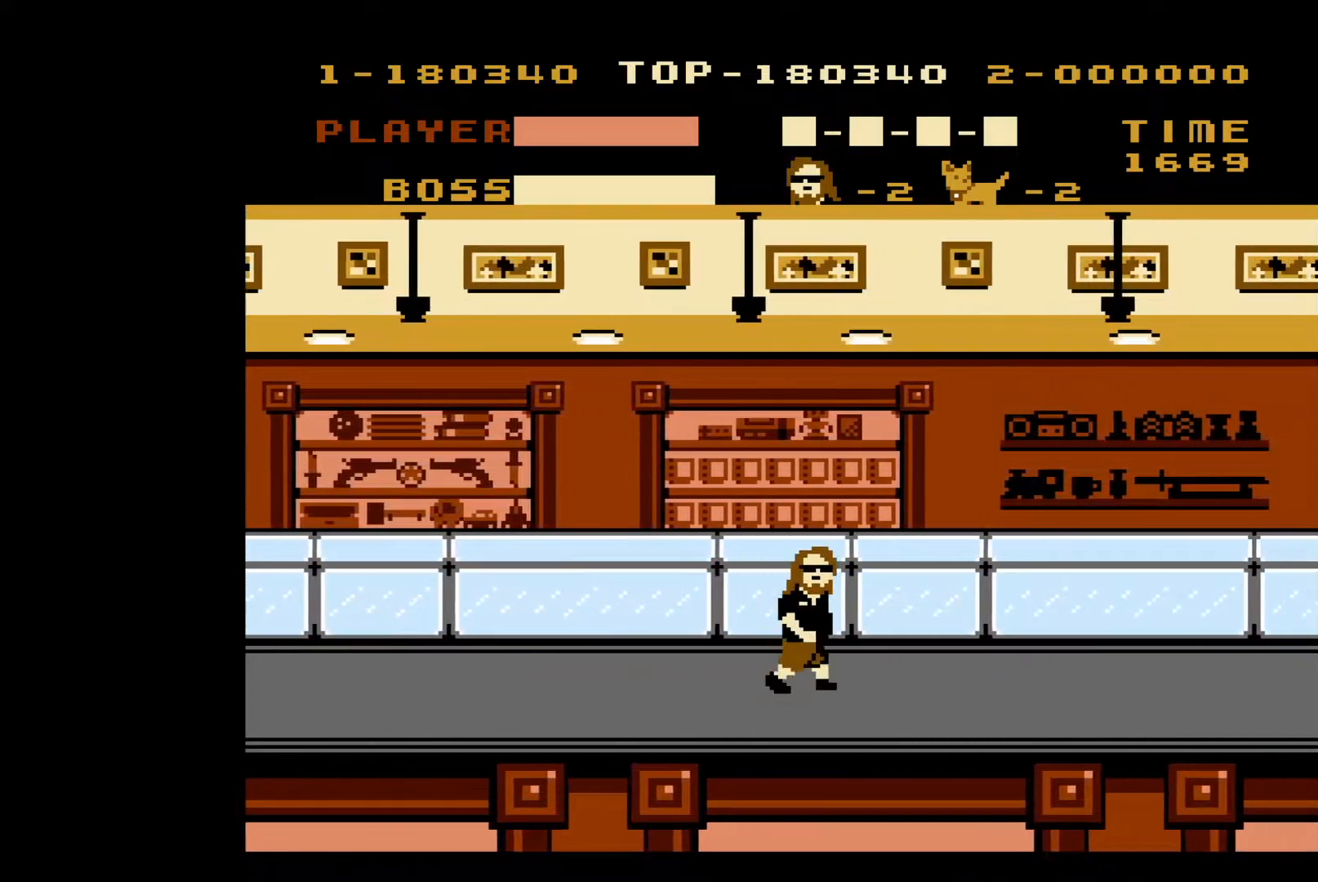
{"buttons": ["DPAD_RIGHT"], "events": []}
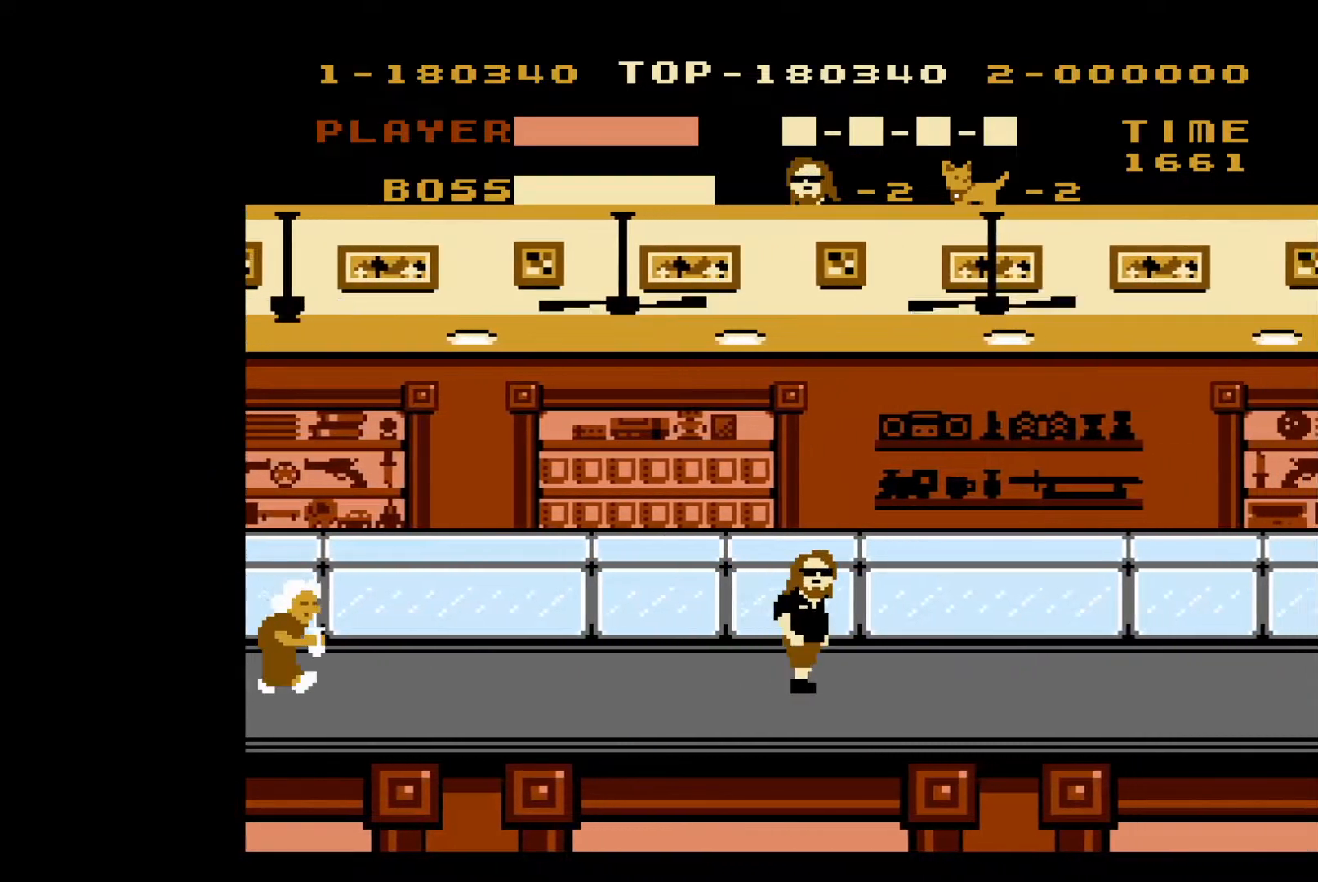
{"buttons": ["DPAD_RIGHT"], "events": []}
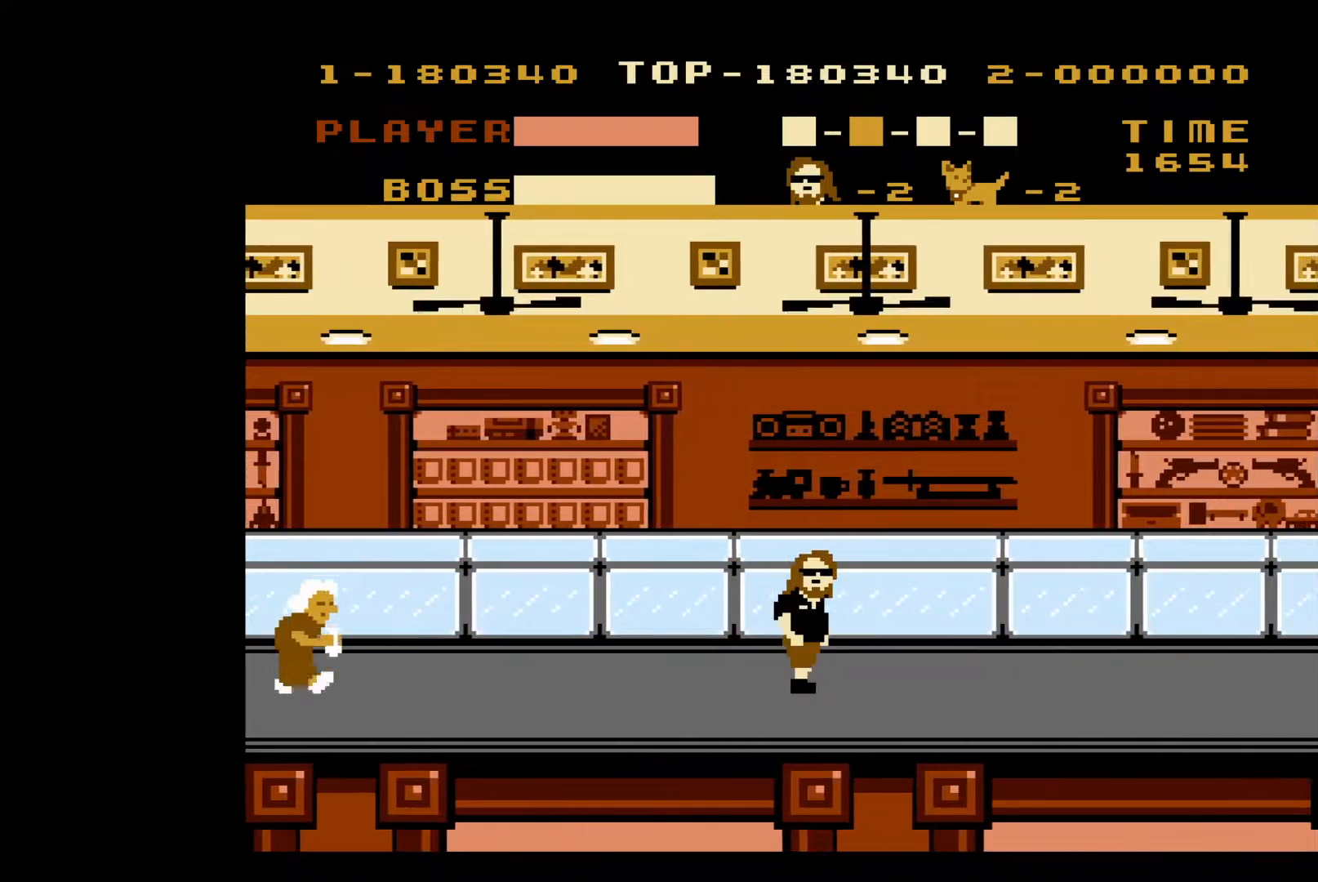
{"buttons": ["DPAD_RIGHT"], "events": []}
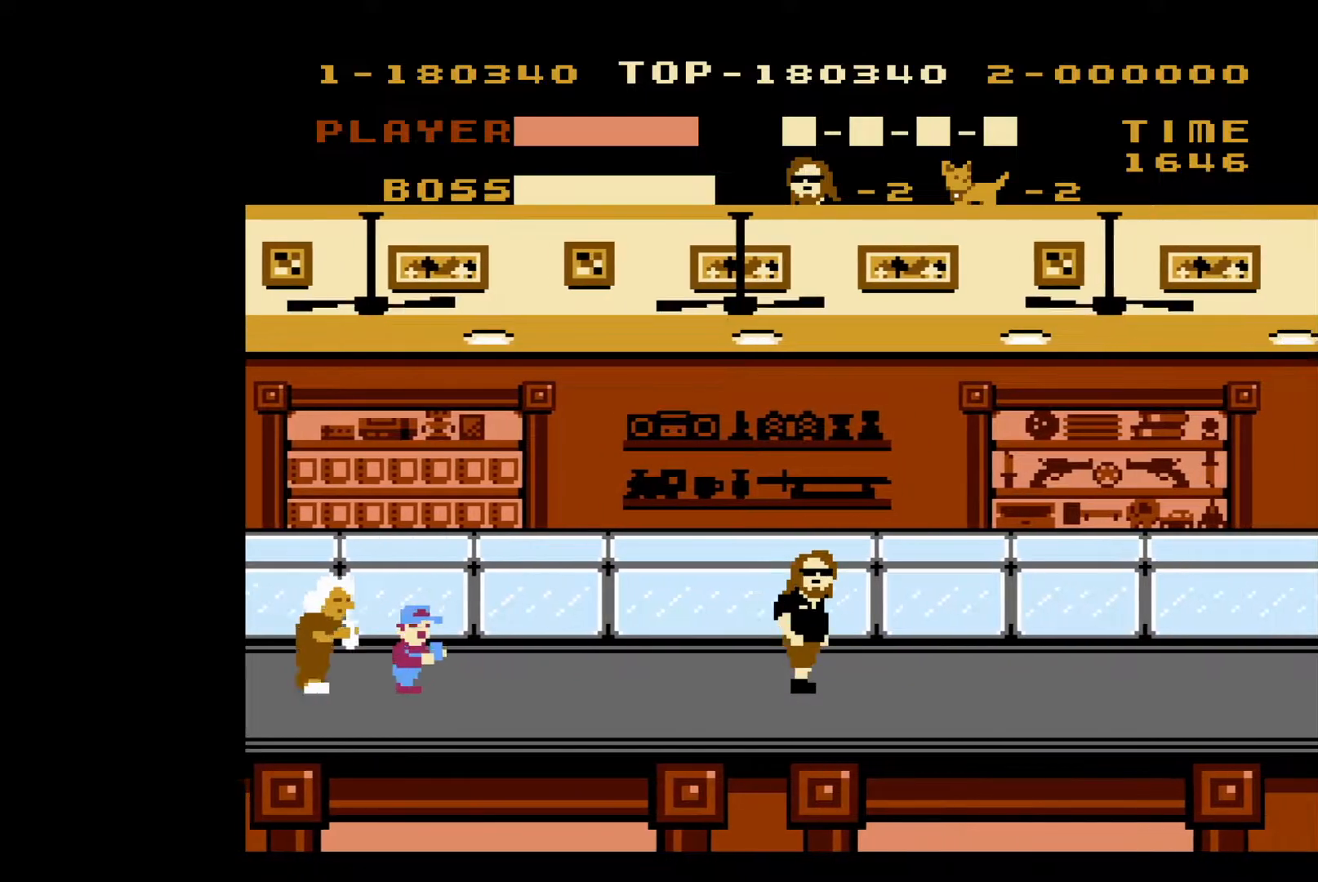
{"buttons": ["DPAD_RIGHT"], "events": [[317, "DPAD_RIGHT", "up"], [350, "DPAD_LEFT", "down"], [400, "B", "down"], [467, "DPAD_LEFT", "up"], [467, "DPAD_UP", "down"], [500, "B", "up"], [500, "DPAD_RIGHT", "down"], [500, "DPAD_UP", "up"]]}
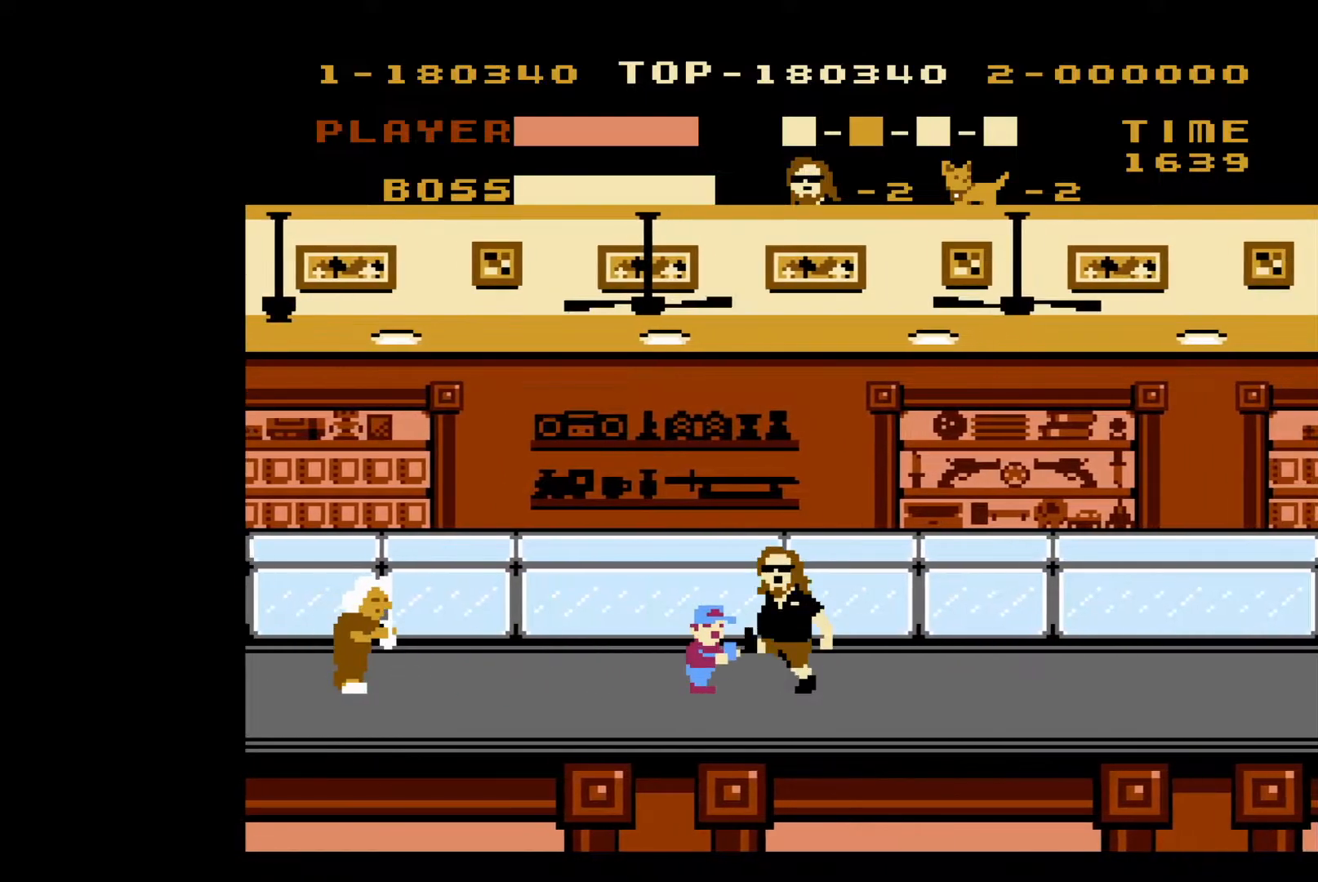
{"buttons": ["DPAD_RIGHT"], "events": []}